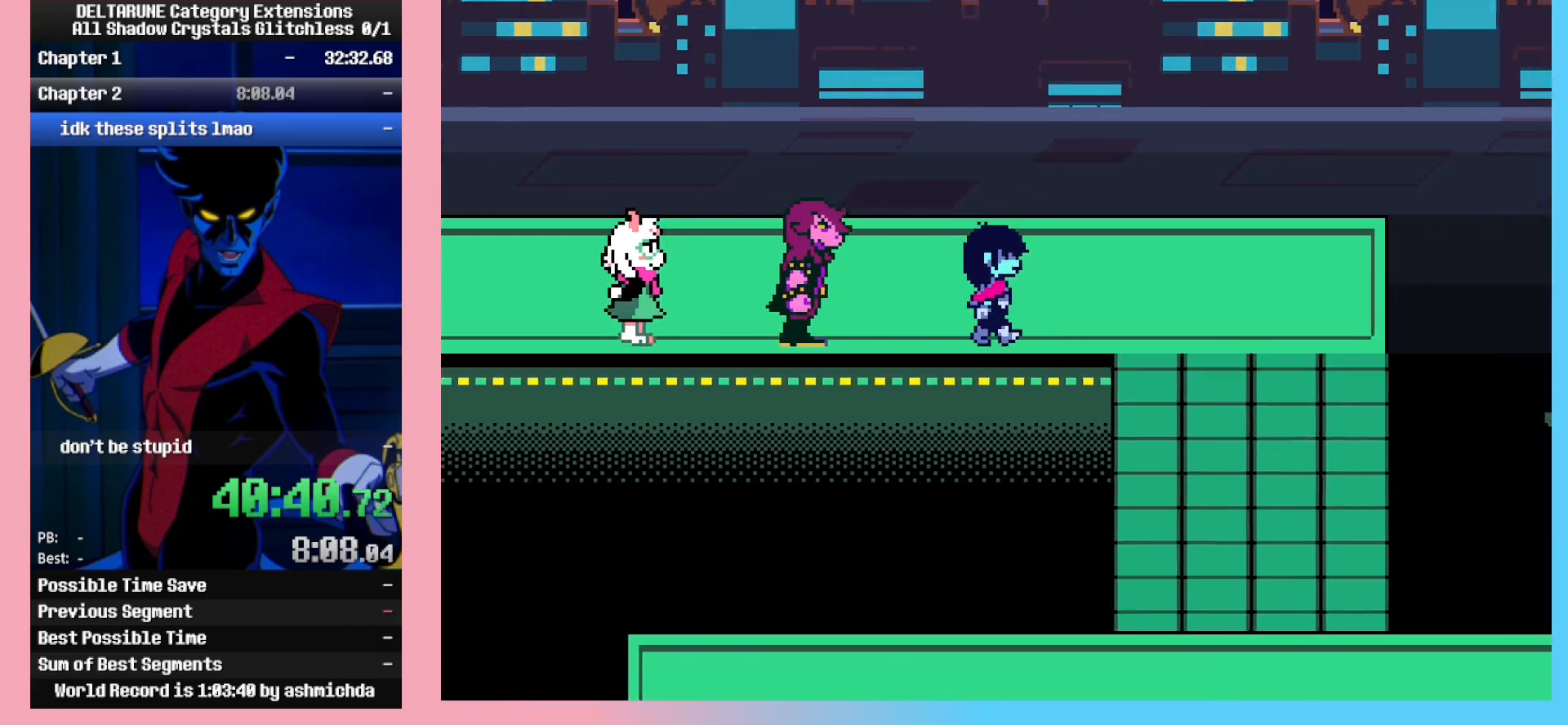
Gameplay with keyboard; each line is a JSON object with the keys held at the frame after it. "events" lists presses ("down") and releases ("up") of "c", "ctrl_l", "ctrl_r", "down", "left", "return", "right", "shift_l", "shift_r", "up", "x" and "z" between this image and that frame as [ms after this image, input, new state], when the widget could be followed in between. No other keys are recorded. Mouse input is not recorded.
{"keys": ["ctrl_l", "right"], "events": [[333, "down", "down"], [367, "down", "up"]]}
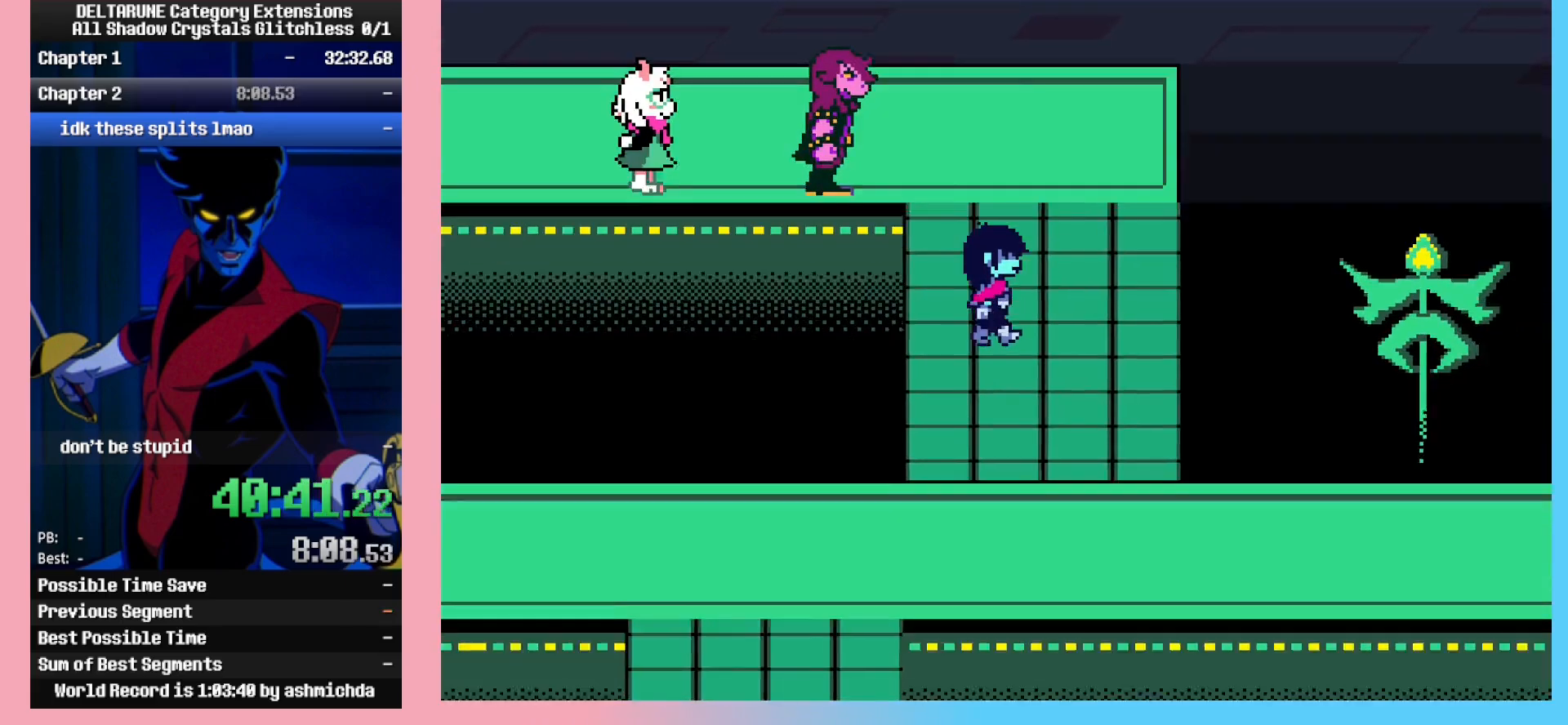
{"keys": ["ctrl_l", "right"], "events": []}
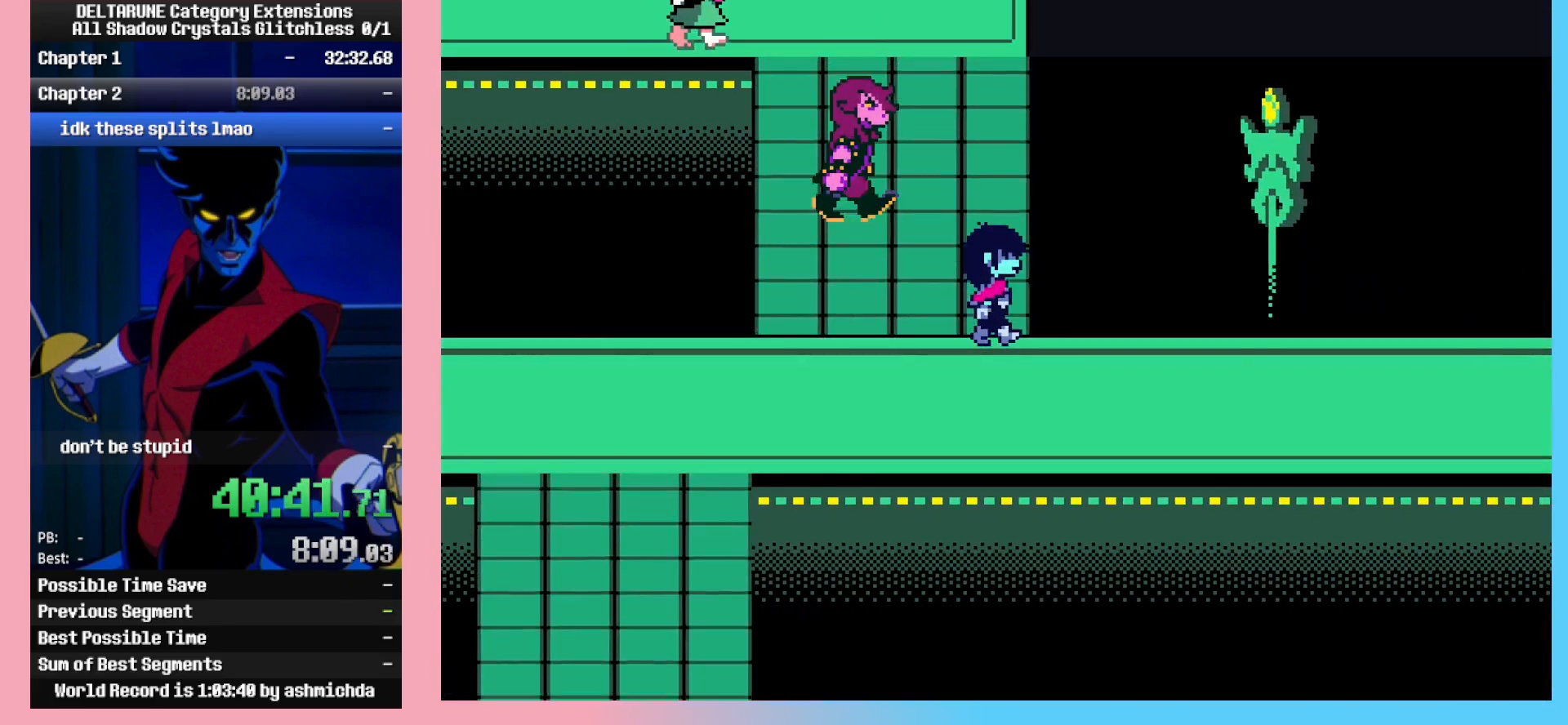
{"keys": ["ctrl_l", "right"], "events": [[217, "down", "down"], [267, "down", "up"]]}
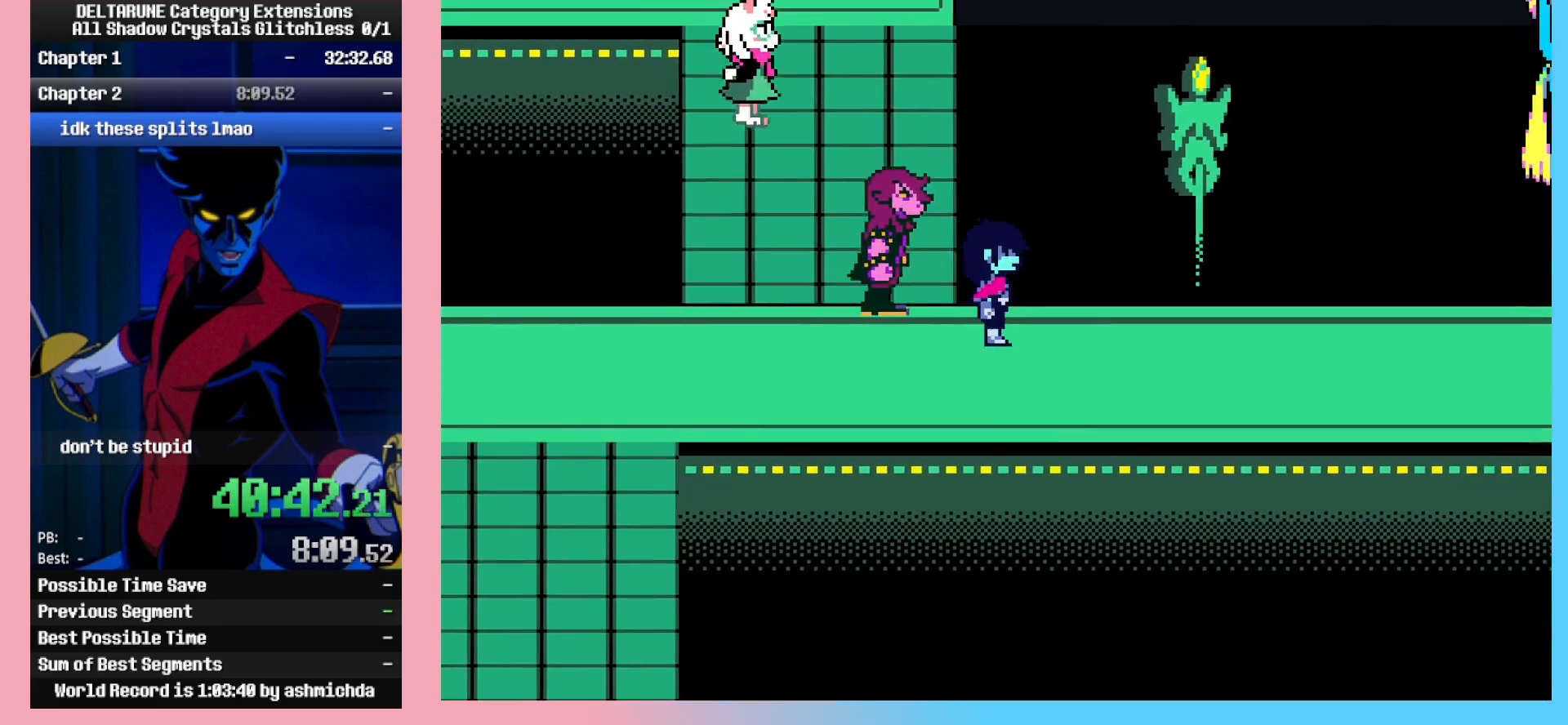
{"keys": ["ctrl_l", "right"], "events": []}
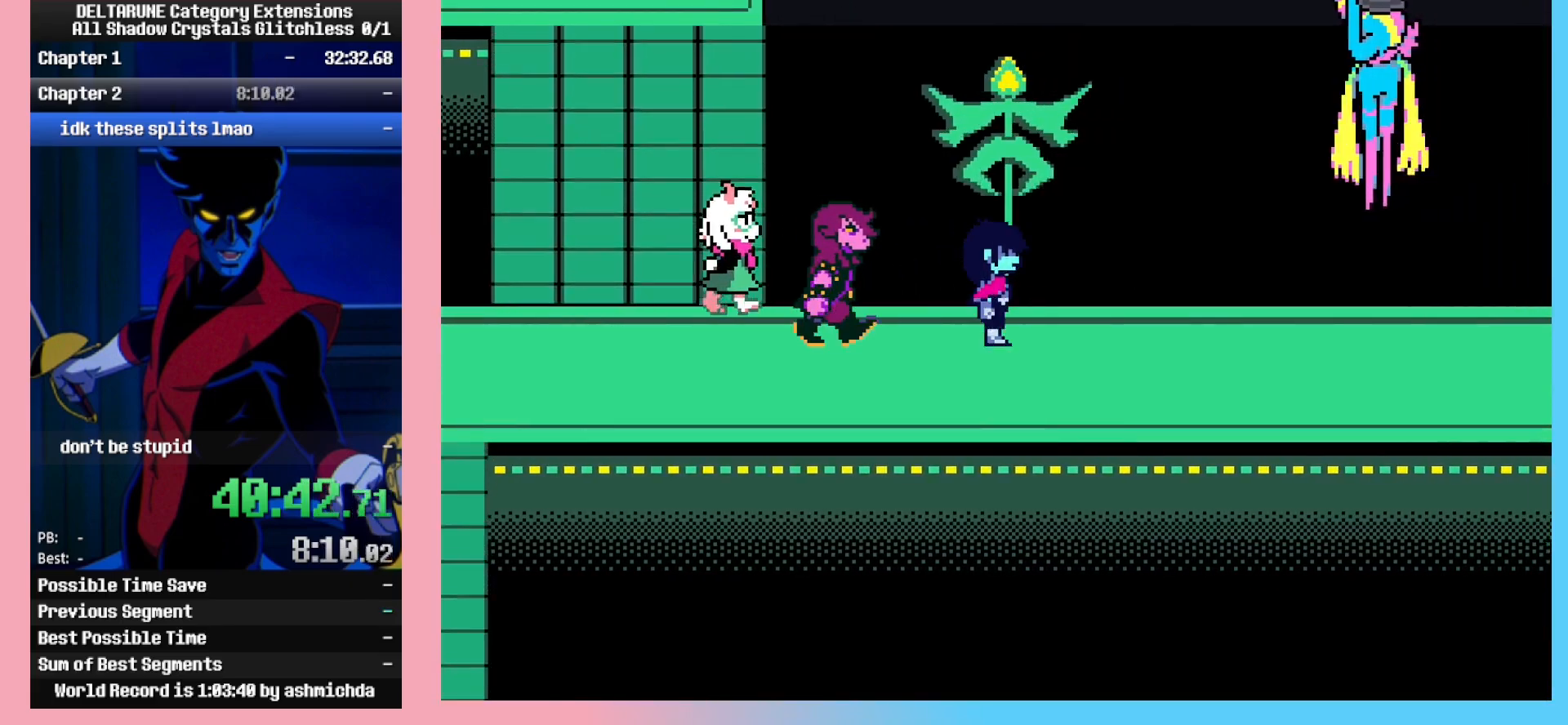
{"keys": ["ctrl_l", "right"], "events": []}
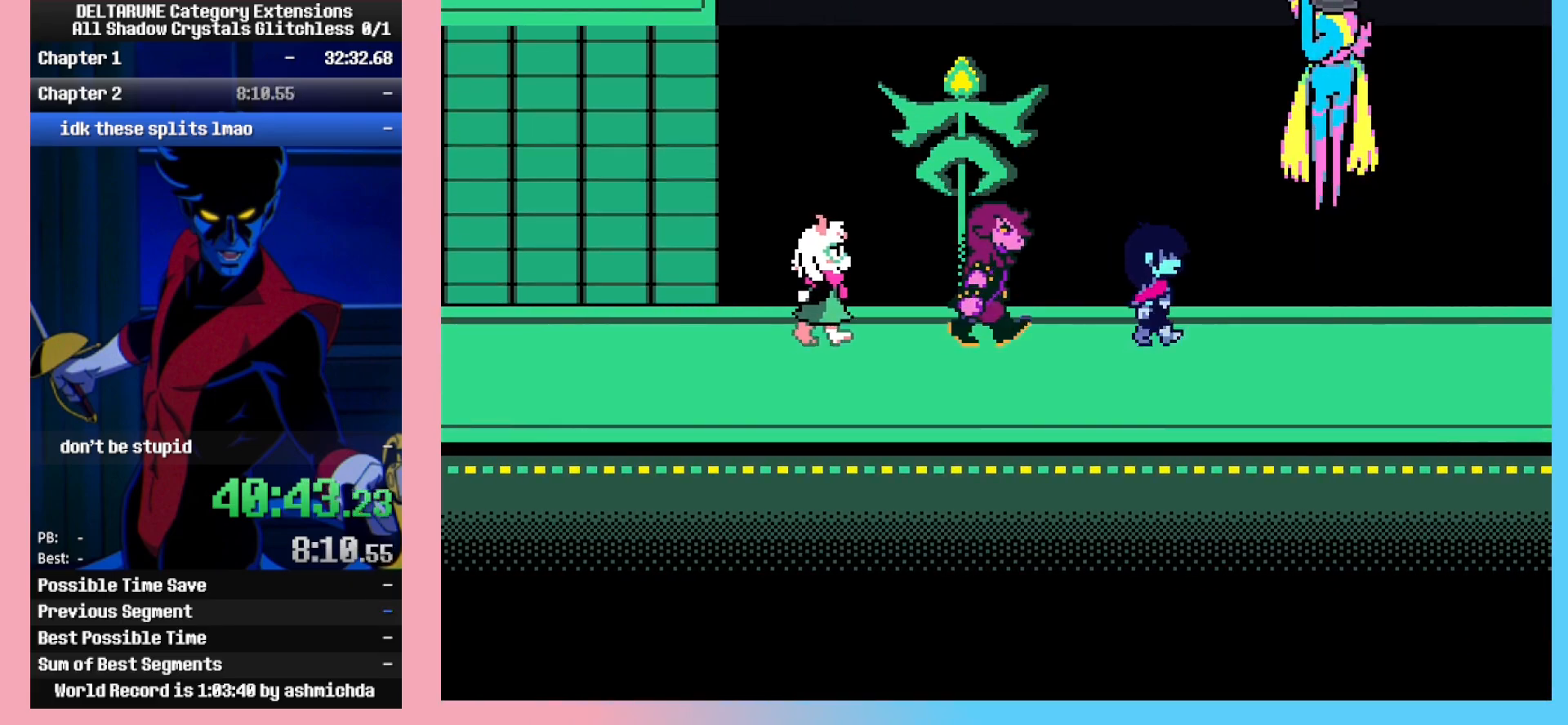
{"keys": ["ctrl_l", "right"], "events": []}
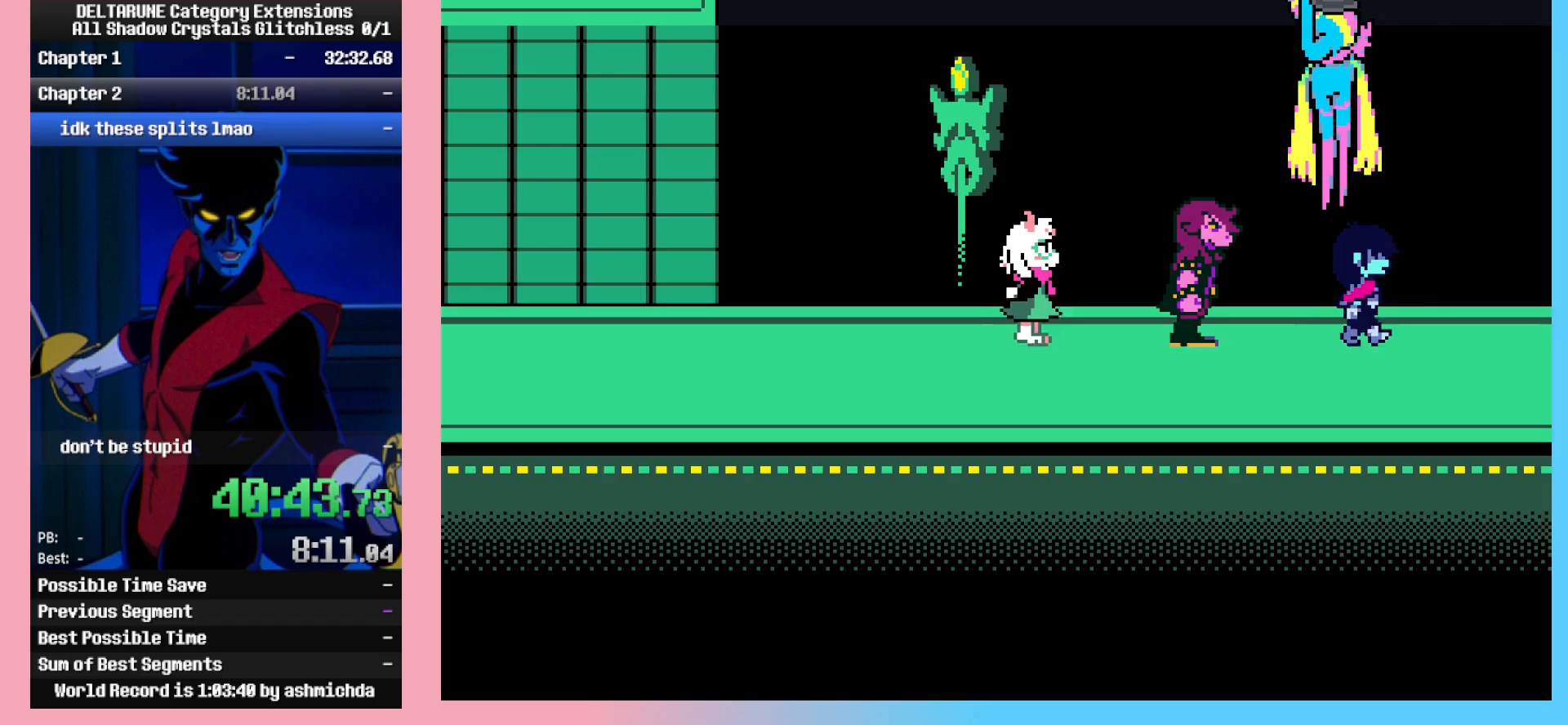
{"keys": ["ctrl_l", "right"], "events": []}
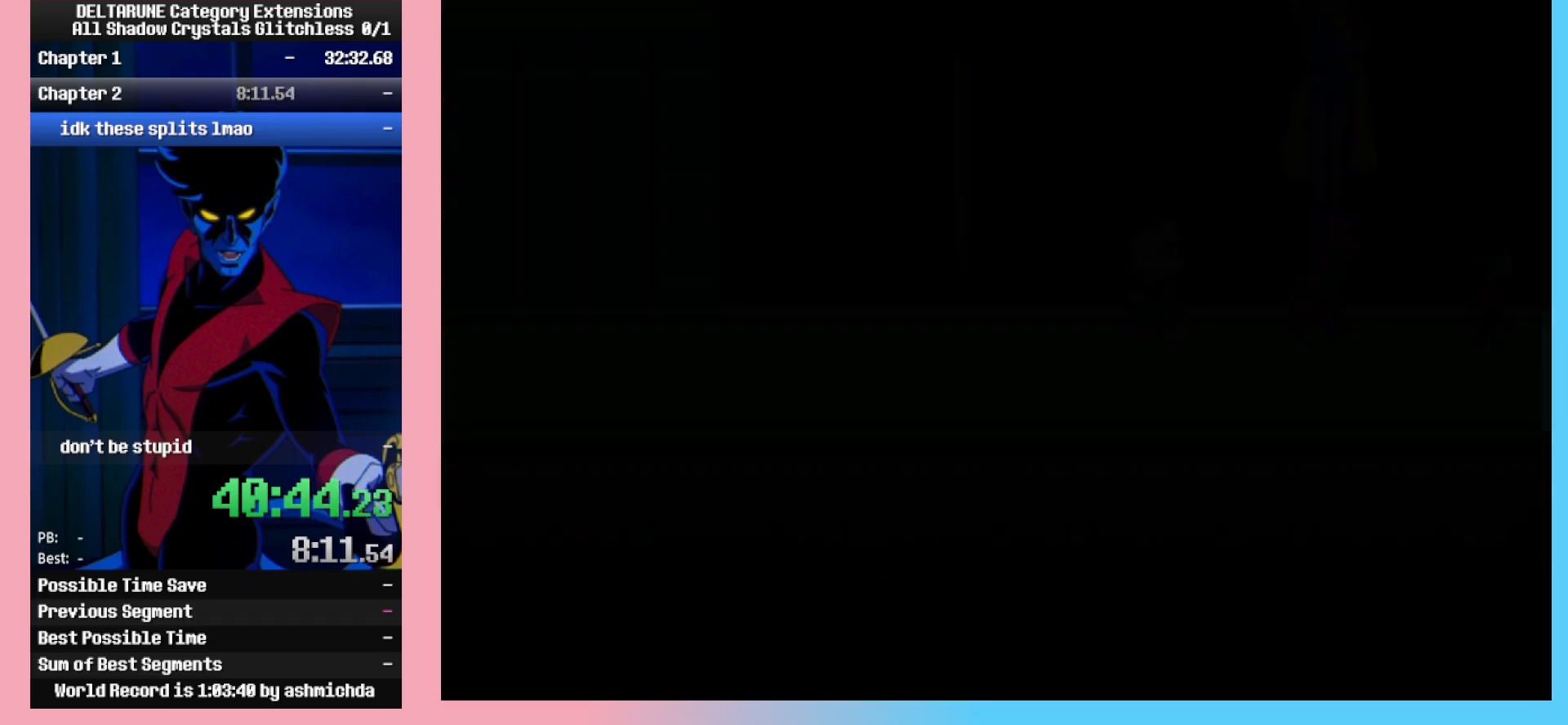
{"keys": ["ctrl_l", "right"], "events": [[150, "up", "down"], [250, "up", "up"]]}
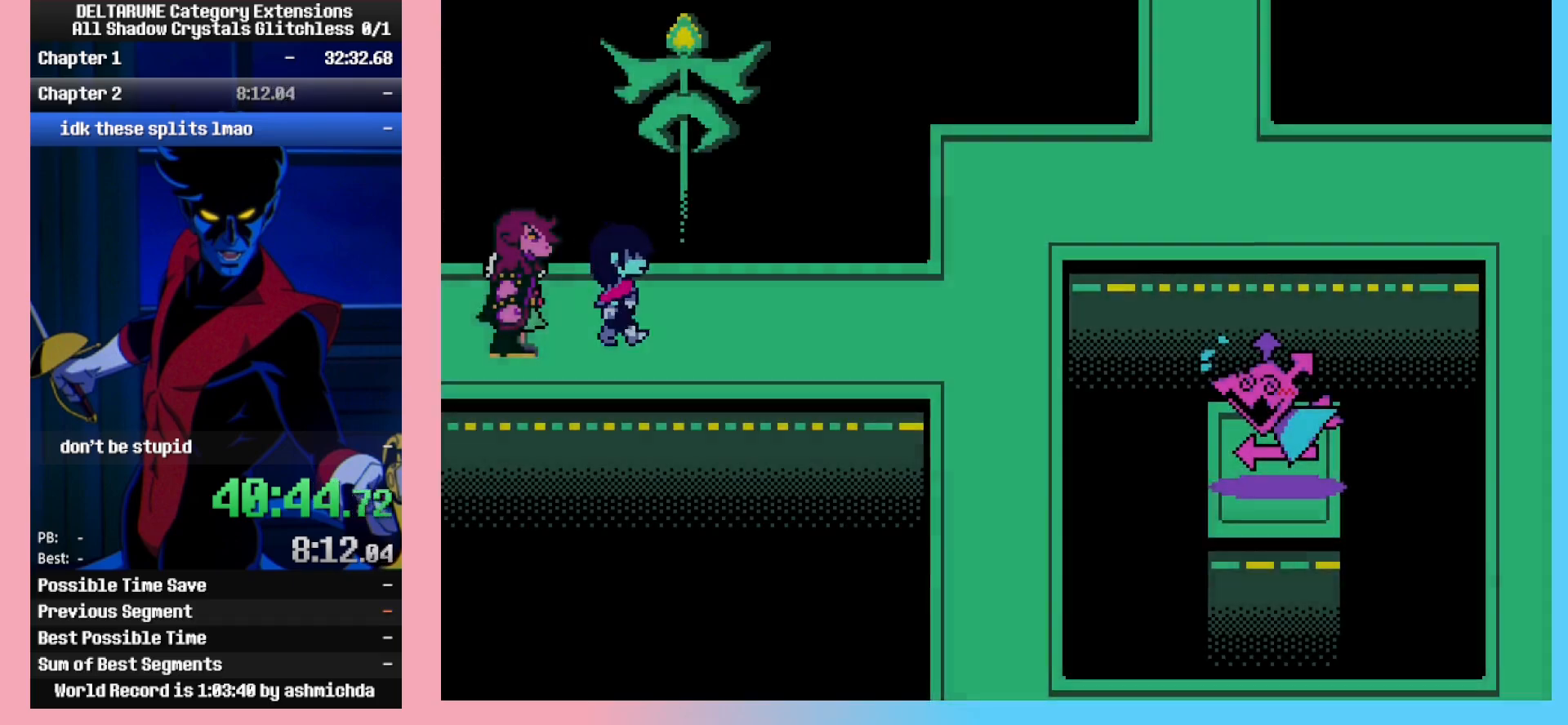
{"keys": ["ctrl_l", "right"], "events": []}
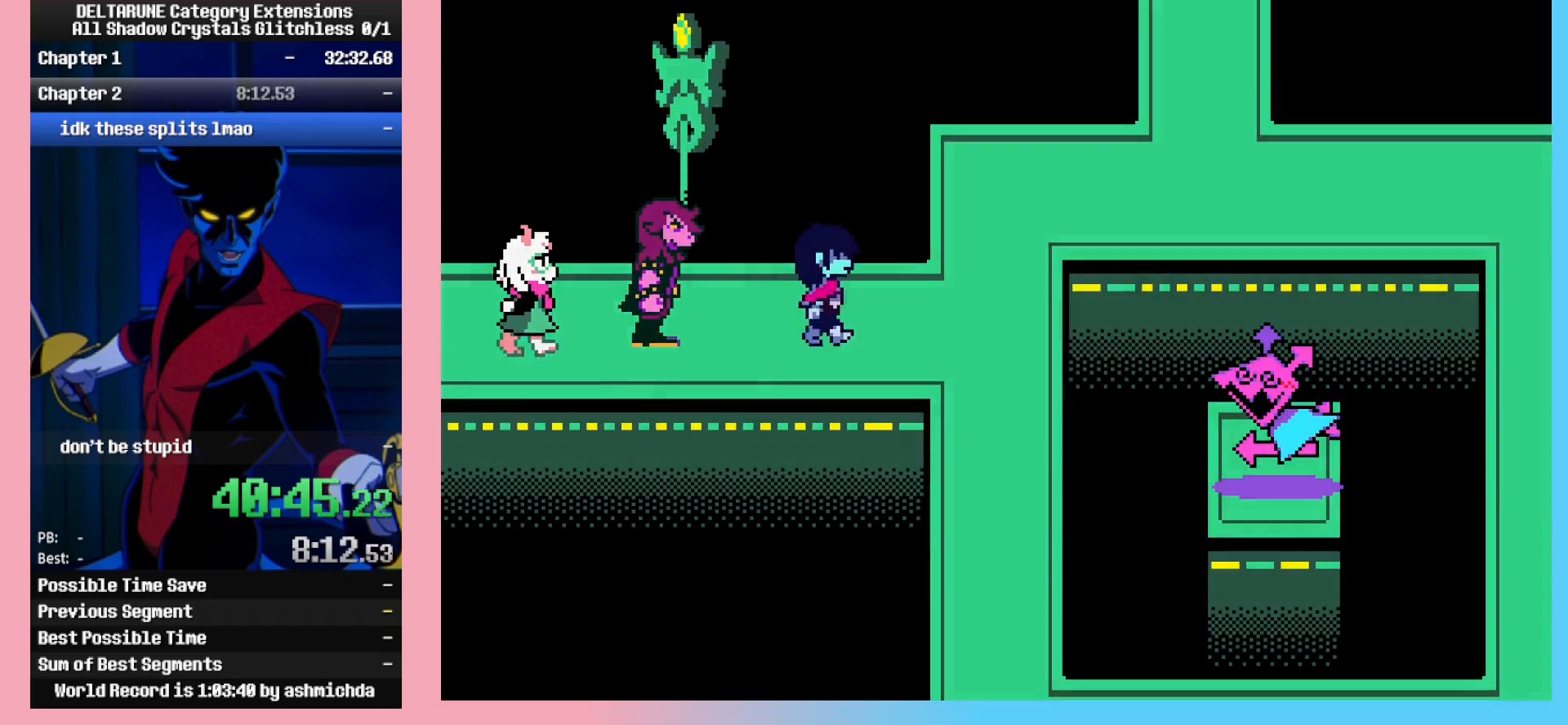
{"keys": ["ctrl_l", "right", "up"], "events": [[183, "up", "down"]]}
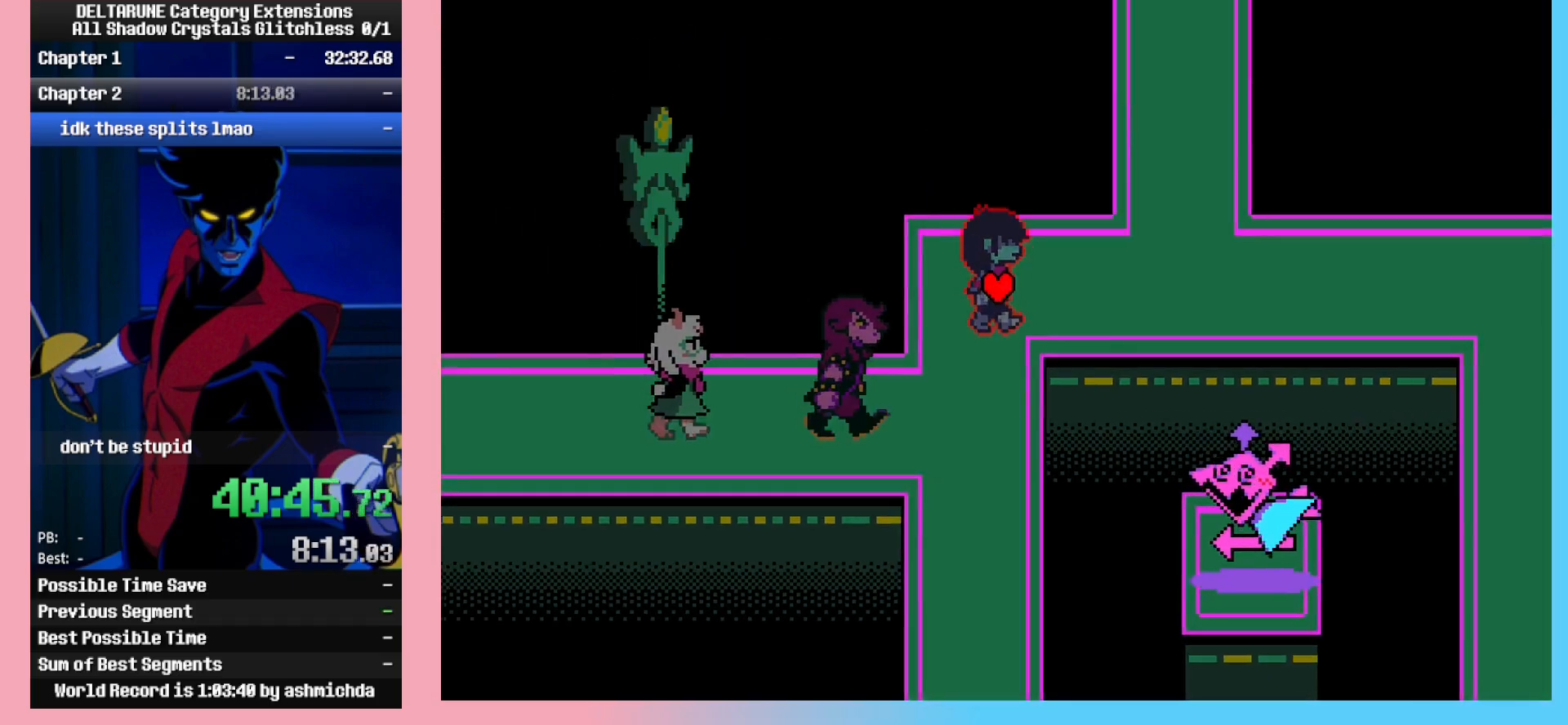
{"keys": ["ctrl_l", "right"], "events": [[17, "up", "up"]]}
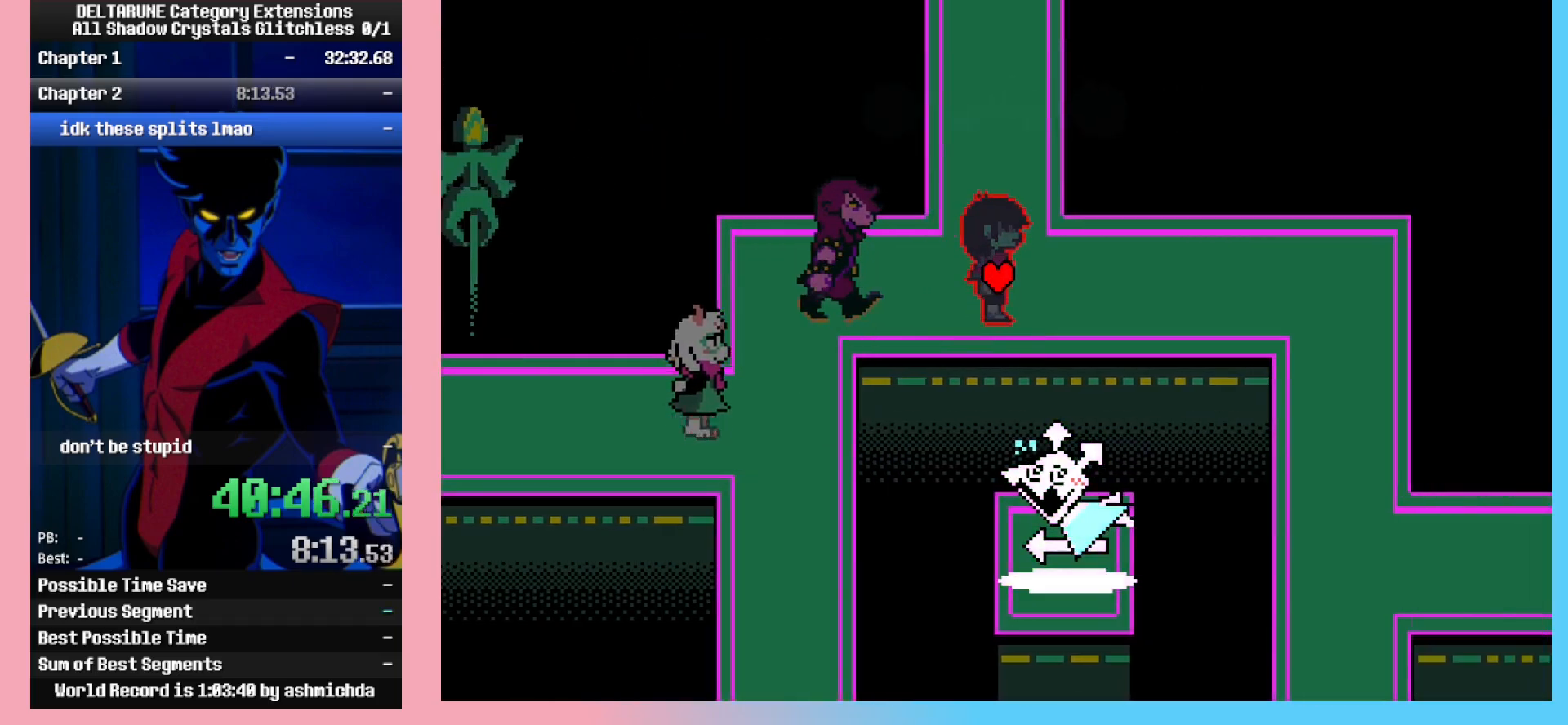
{"keys": ["ctrl_l", "right"], "events": []}
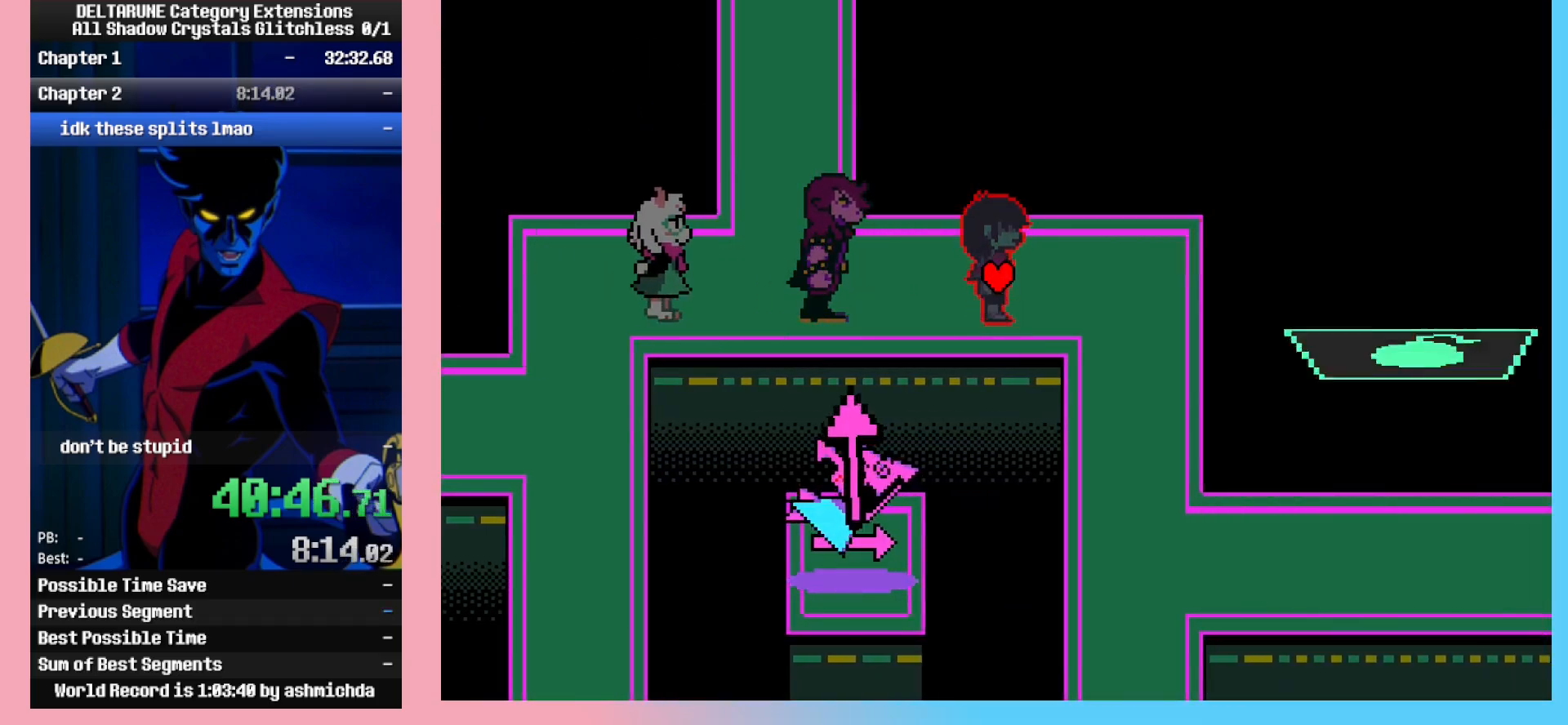
{"keys": ["ctrl_l", "down"], "events": [[233, "down", "down"], [283, "right", "up"]]}
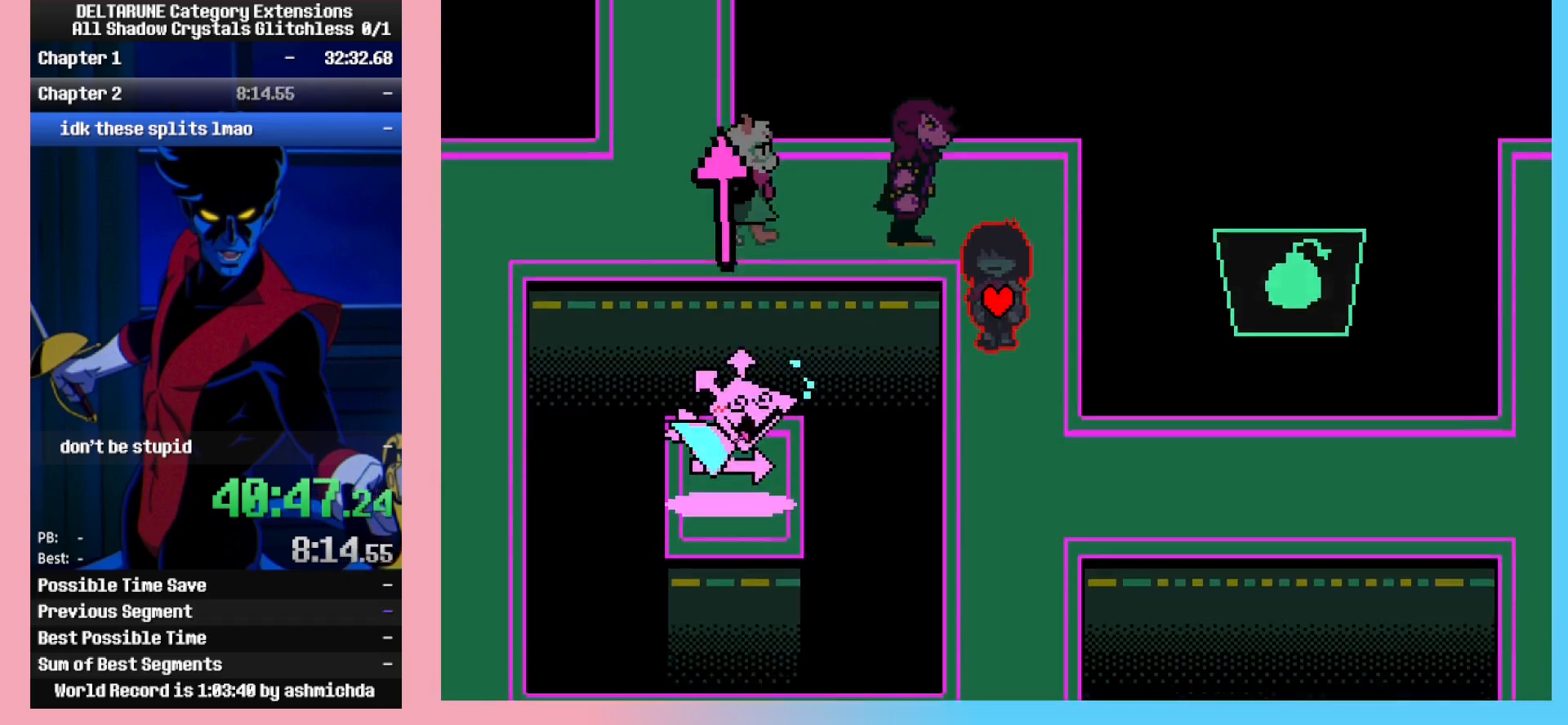
{"keys": ["ctrl_l", "right"], "events": [[250, "right", "down"], [483, "down", "up"]]}
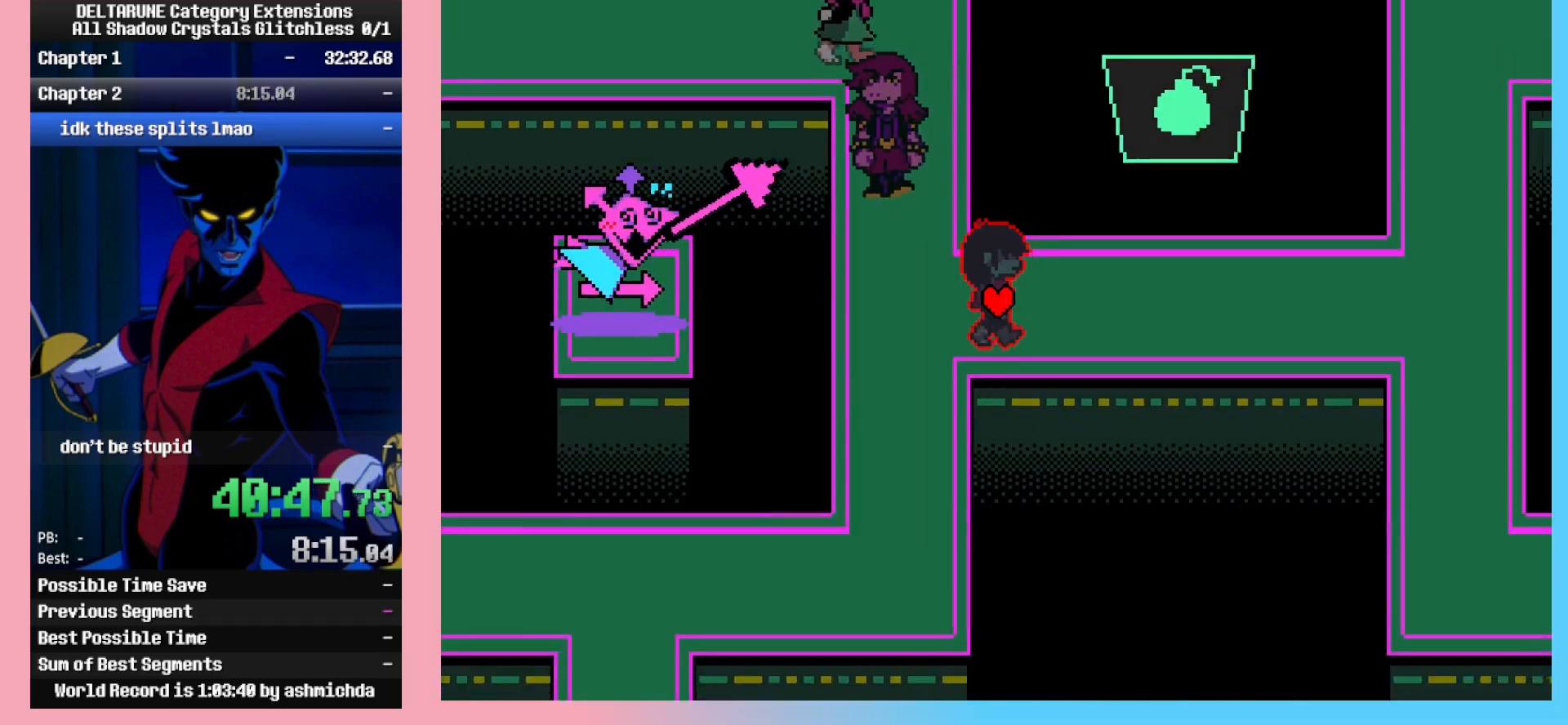
{"keys": ["ctrl_l", "right"], "events": []}
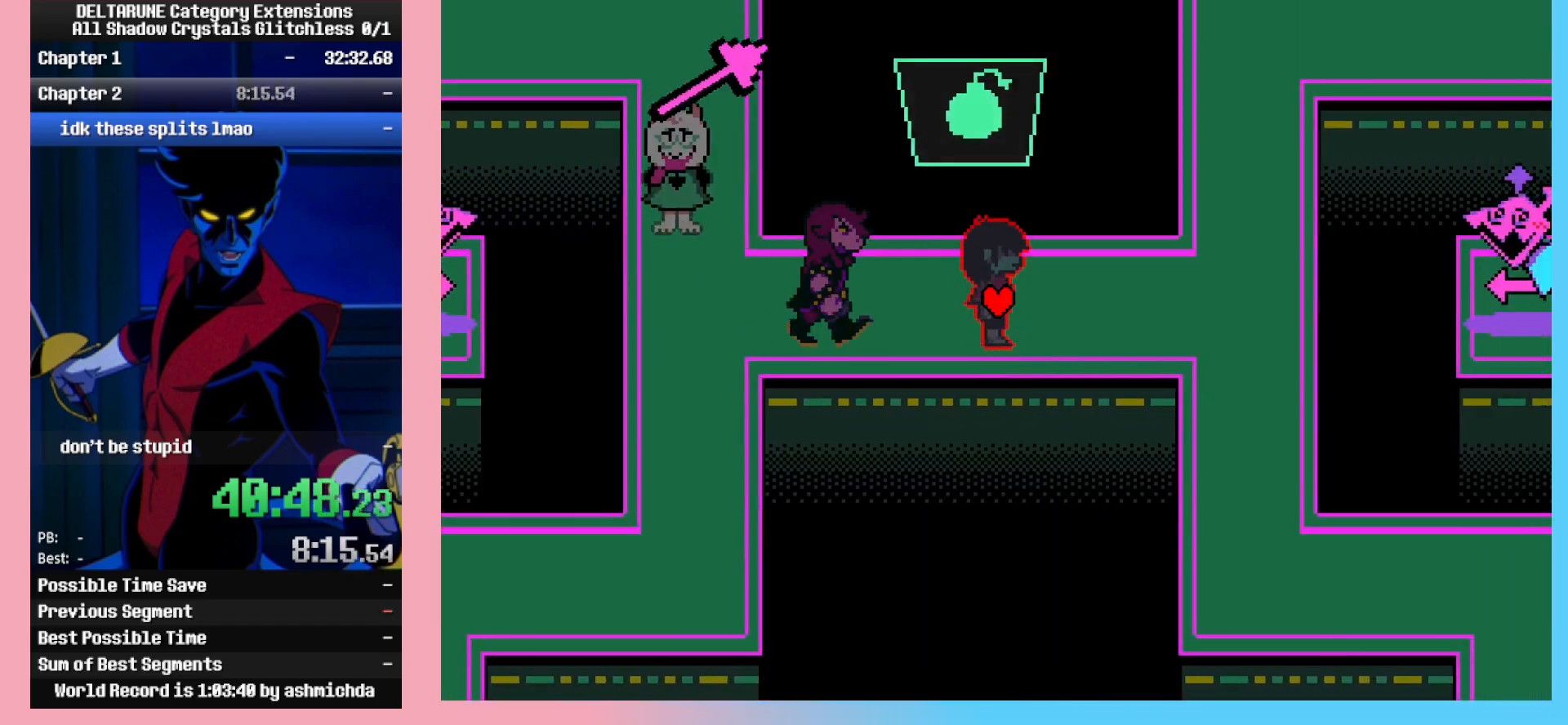
{"keys": ["ctrl_l", "right"], "events": []}
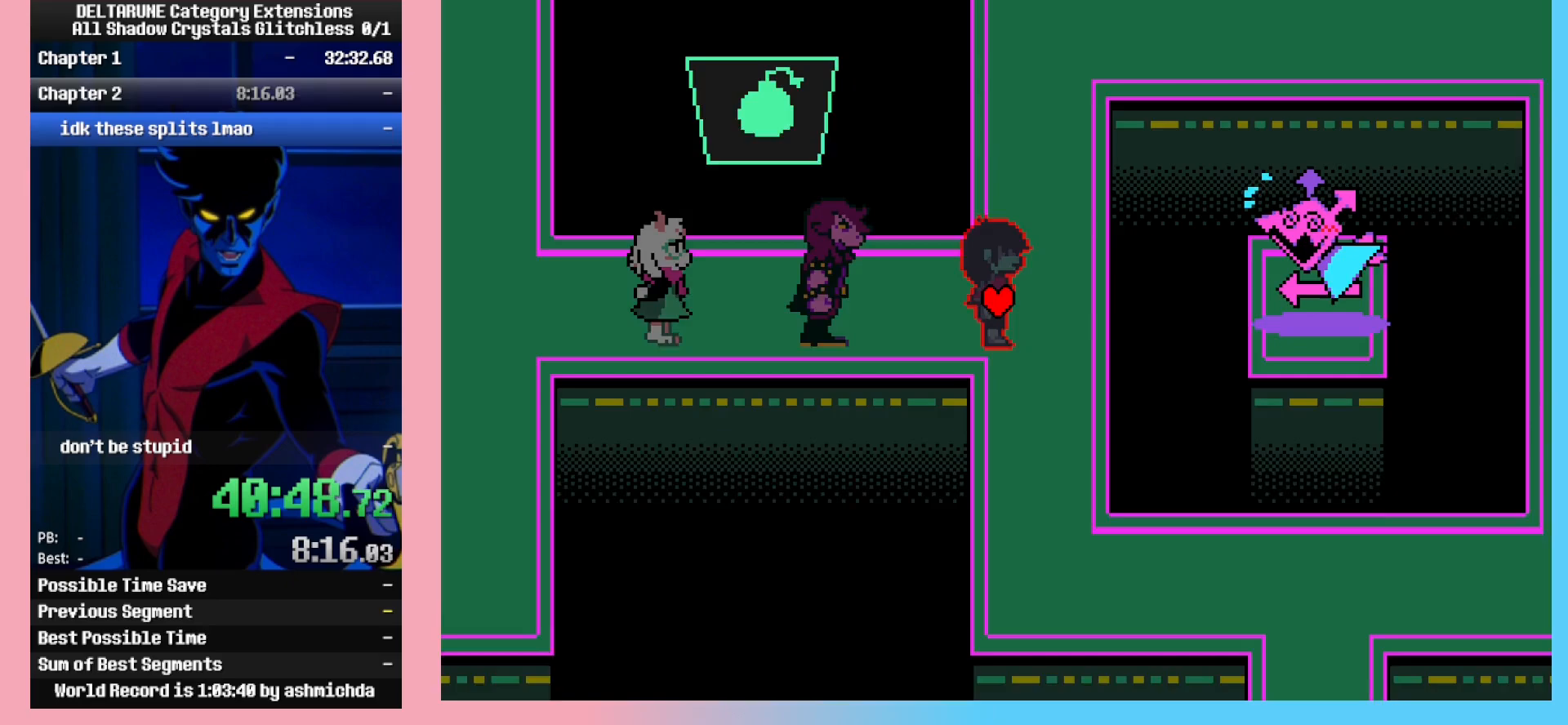
{"keys": ["ctrl_l", "down", "right"], "events": [[17, "down", "down"], [100, "right", "up"], [433, "right", "down"]]}
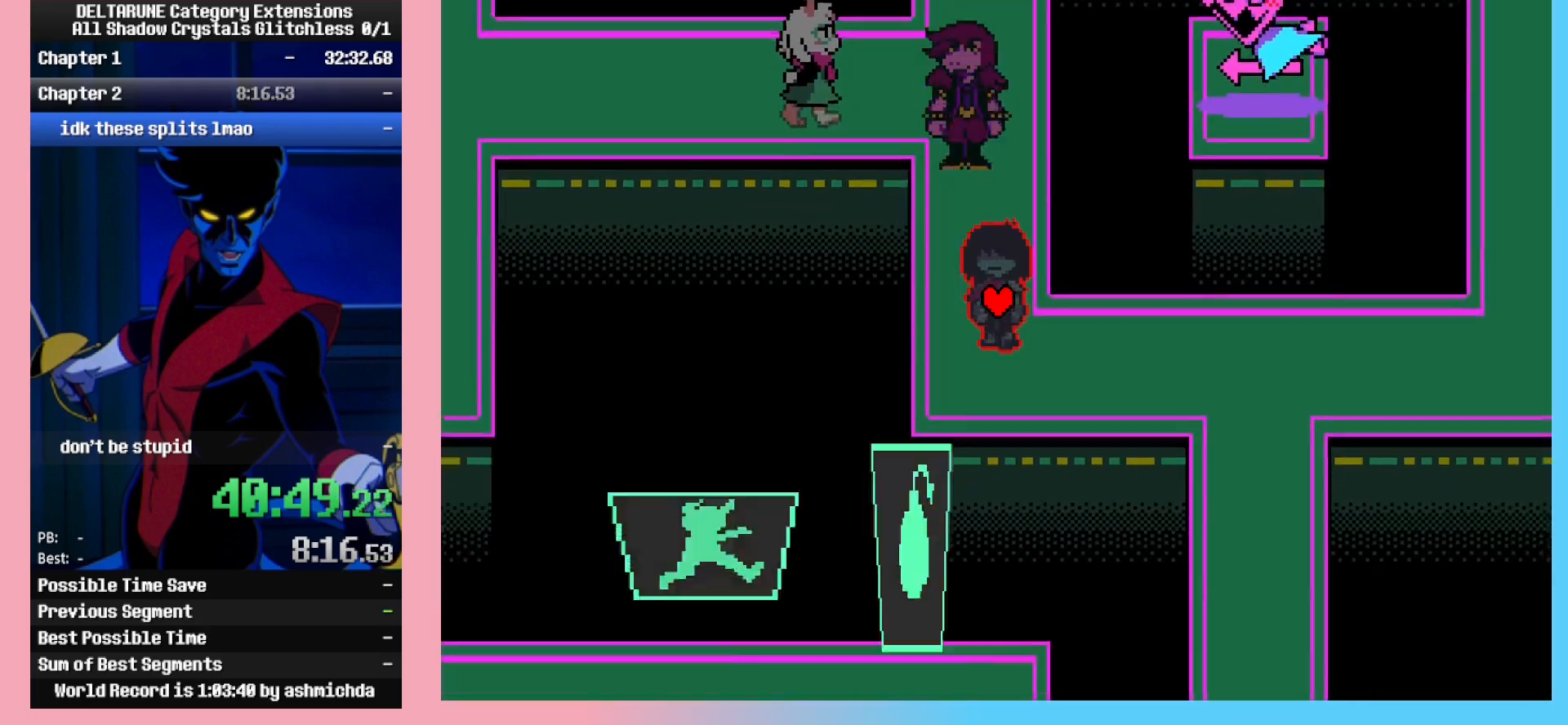
{"keys": ["ctrl_l", "right"], "events": [[33, "down", "up"]]}
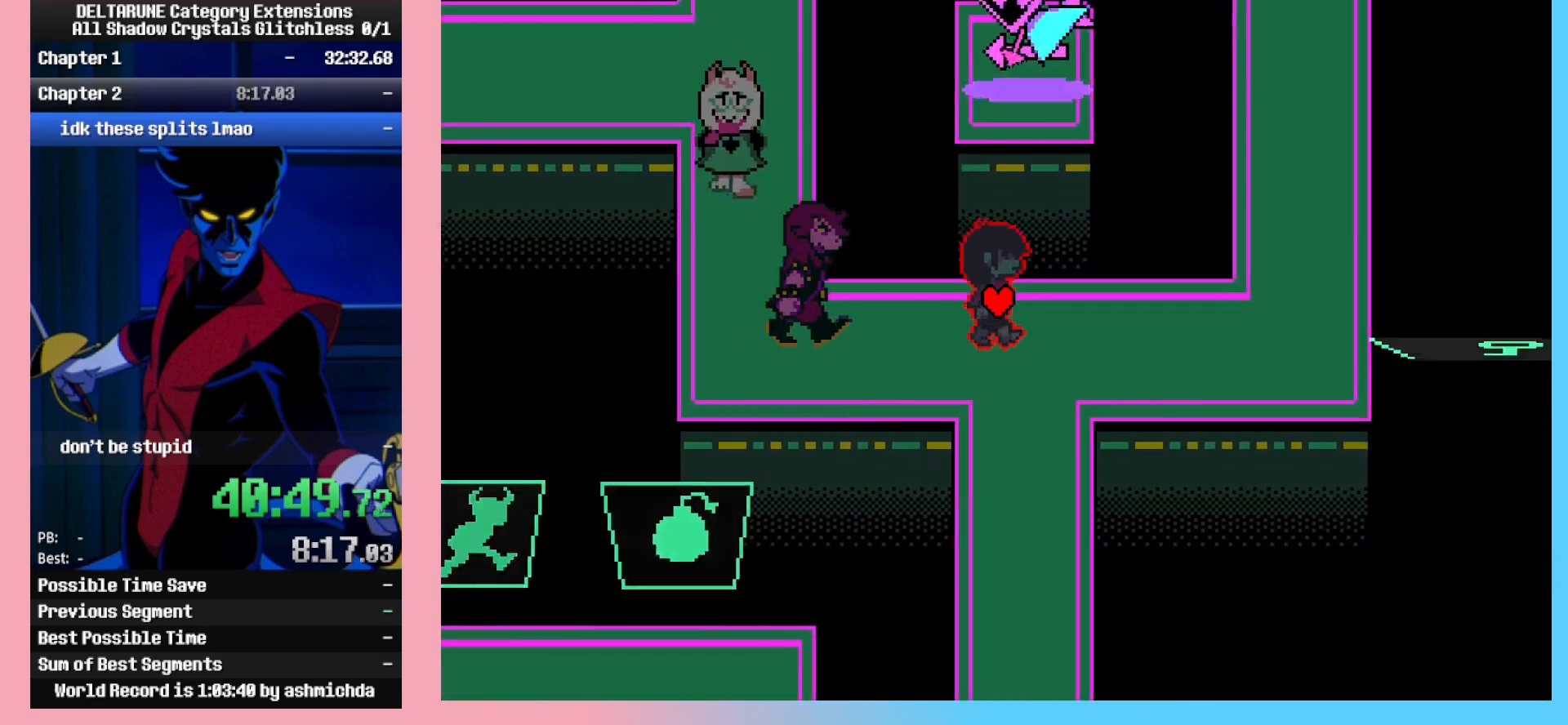
{"keys": ["ctrl_l", "right"], "events": []}
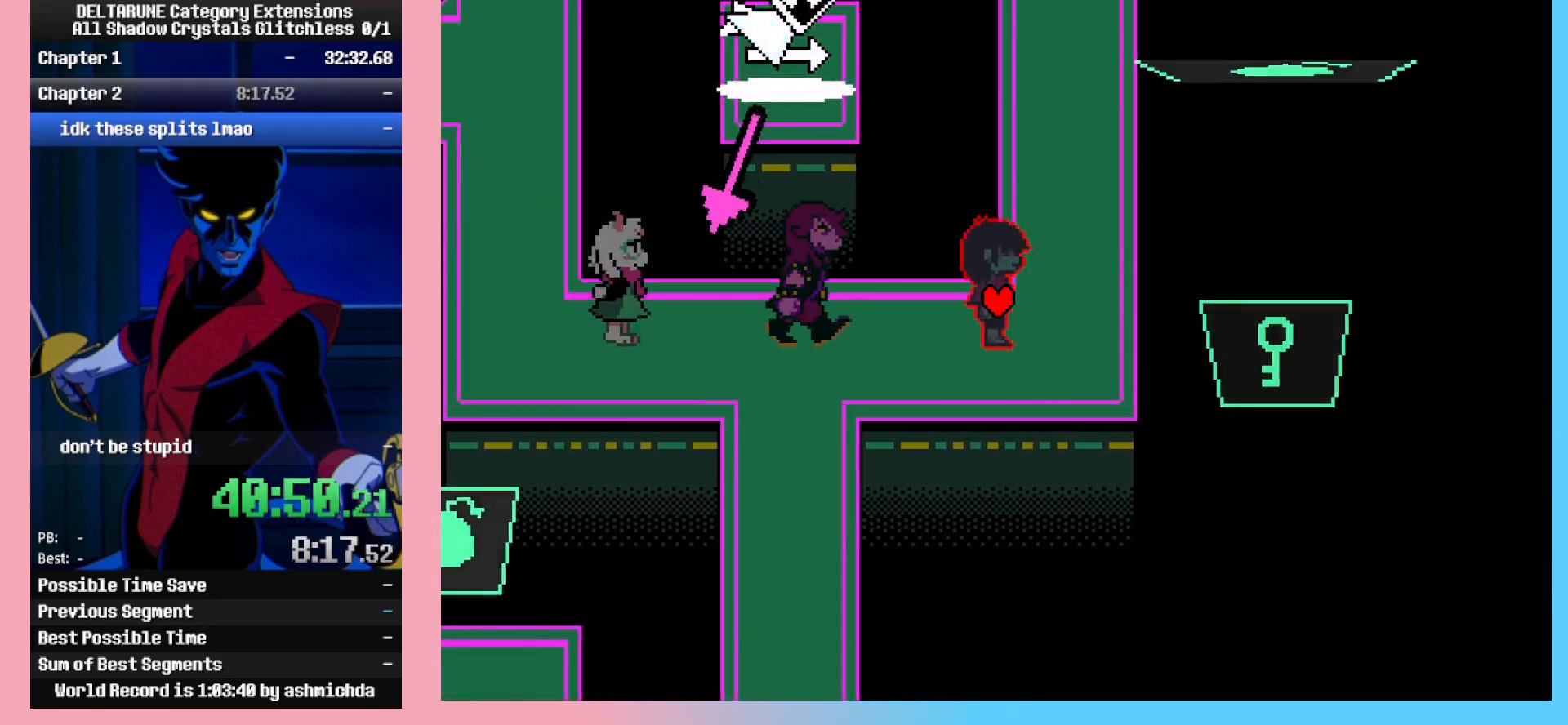
{"keys": ["ctrl_l", "right"], "events": []}
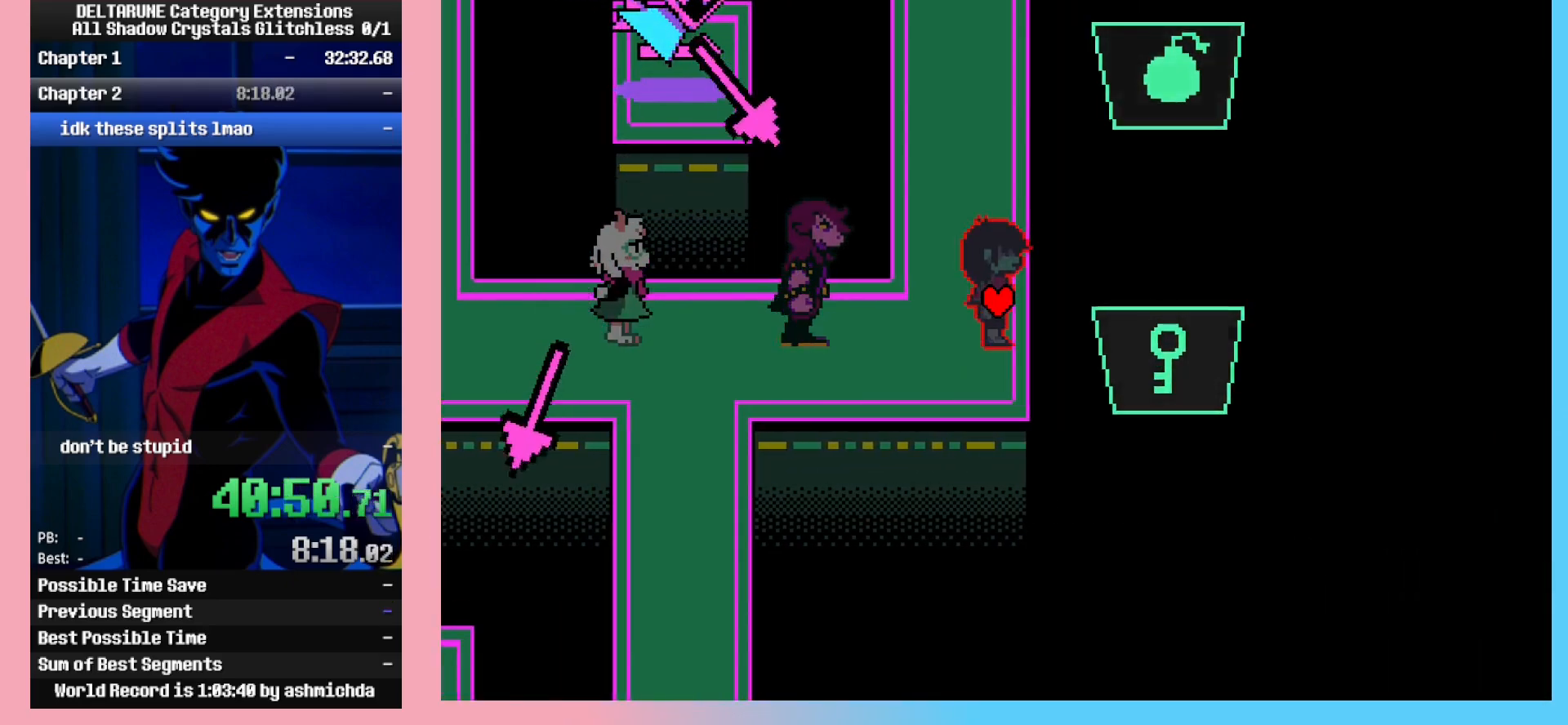
{"keys": ["ctrl_l", "right"], "events": [[67, "left", "down"], [117, "right", "up"], [400, "left", "up"], [500, "right", "down"]]}
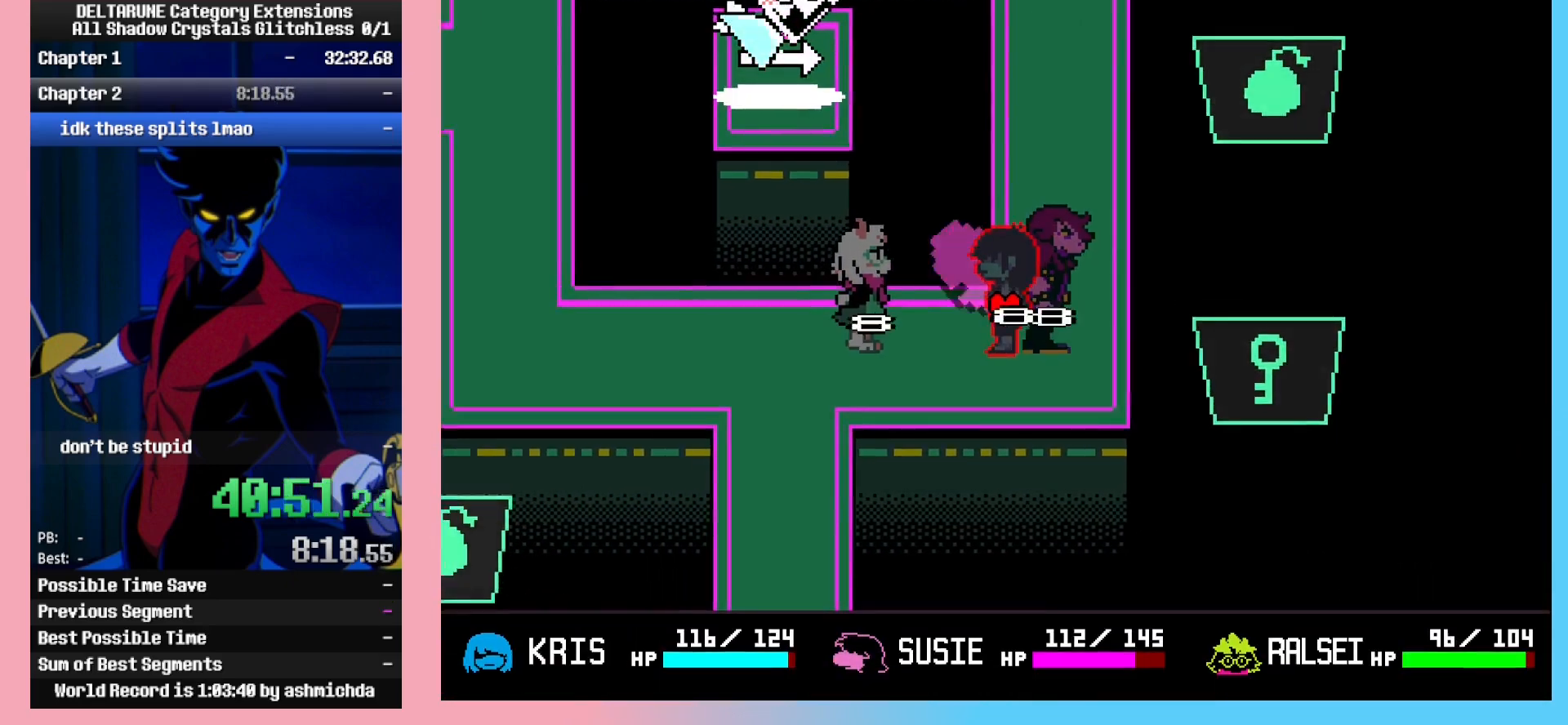
{"keys": ["ctrl_l"], "events": [[417, "right", "up"]]}
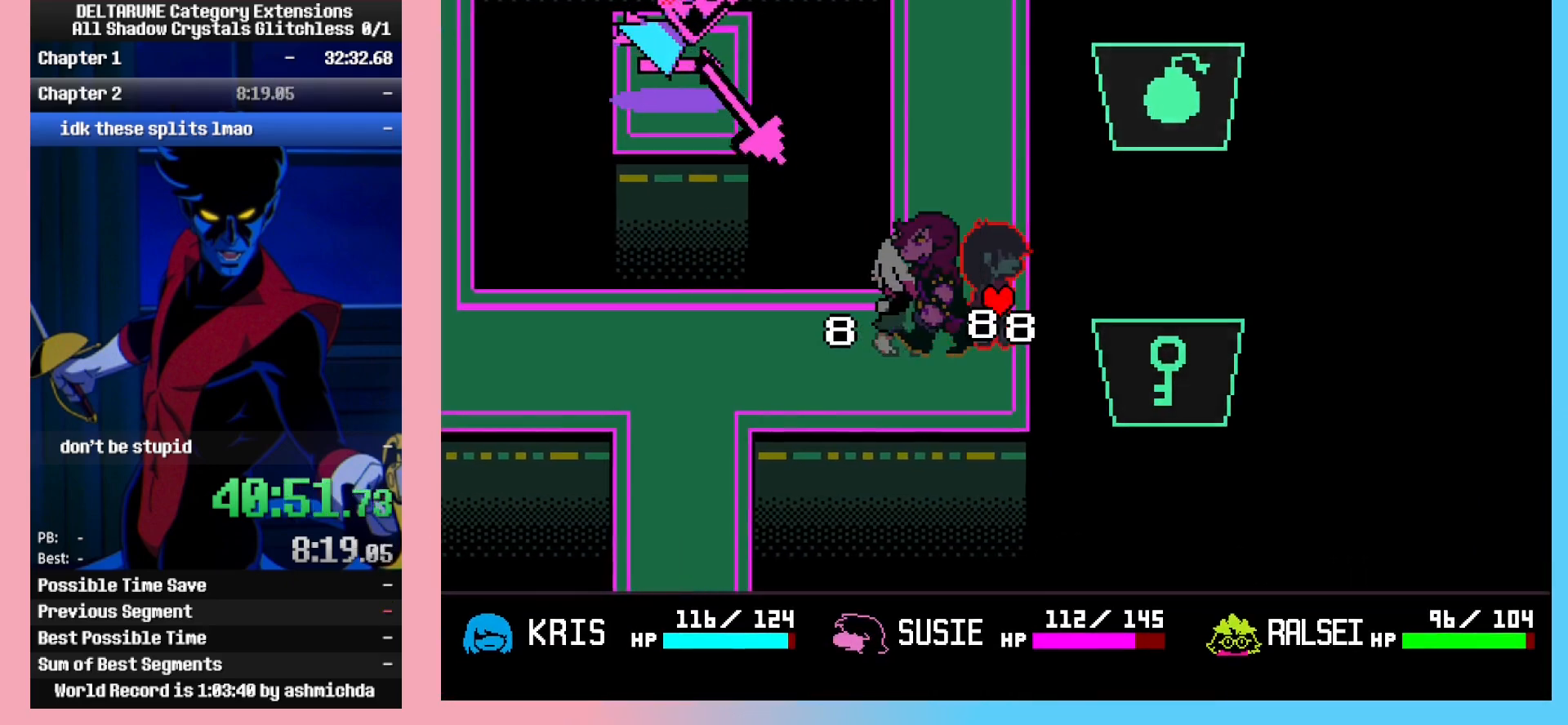
{"keys": ["ctrl_l"], "events": [[200, "up", "down"], [383, "up", "up"]]}
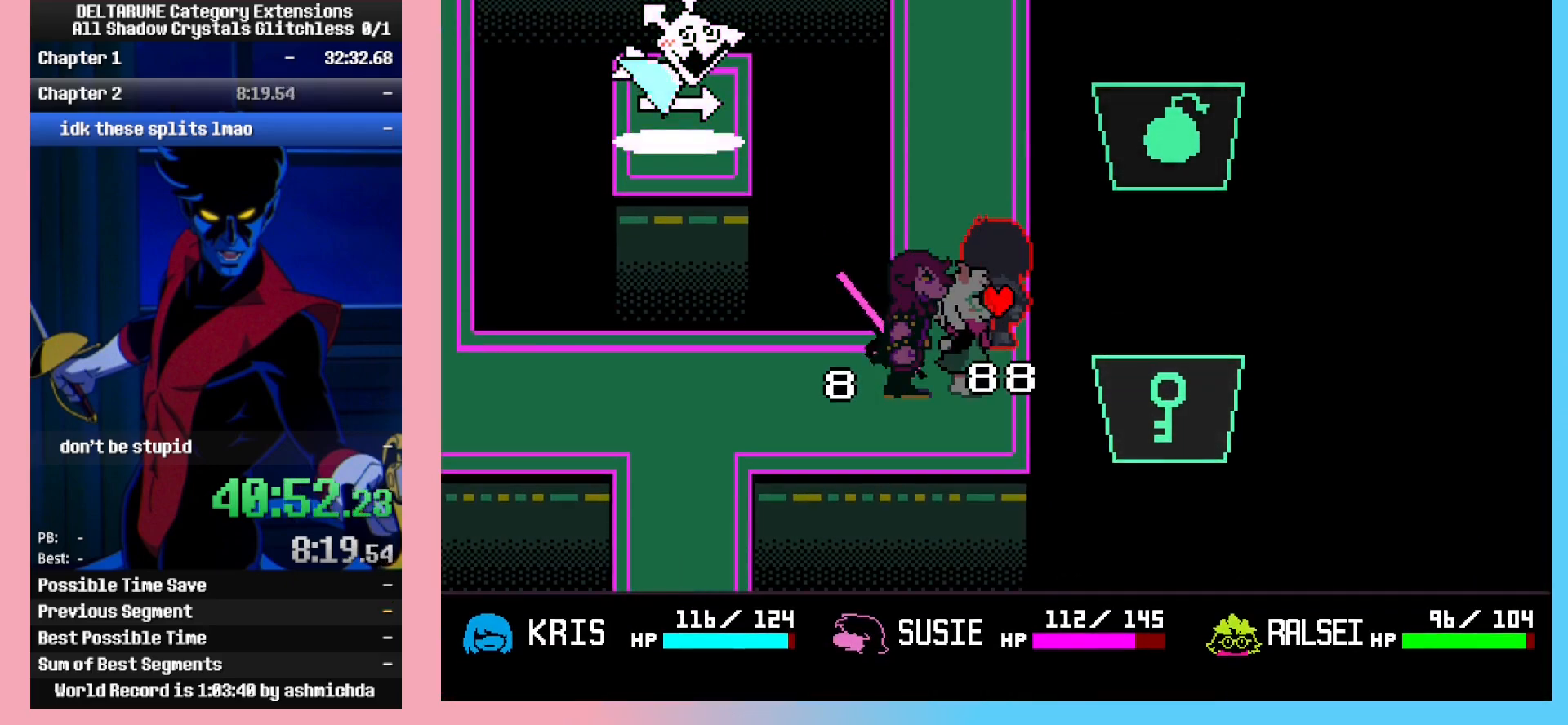
{"keys": ["ctrl_l"], "events": []}
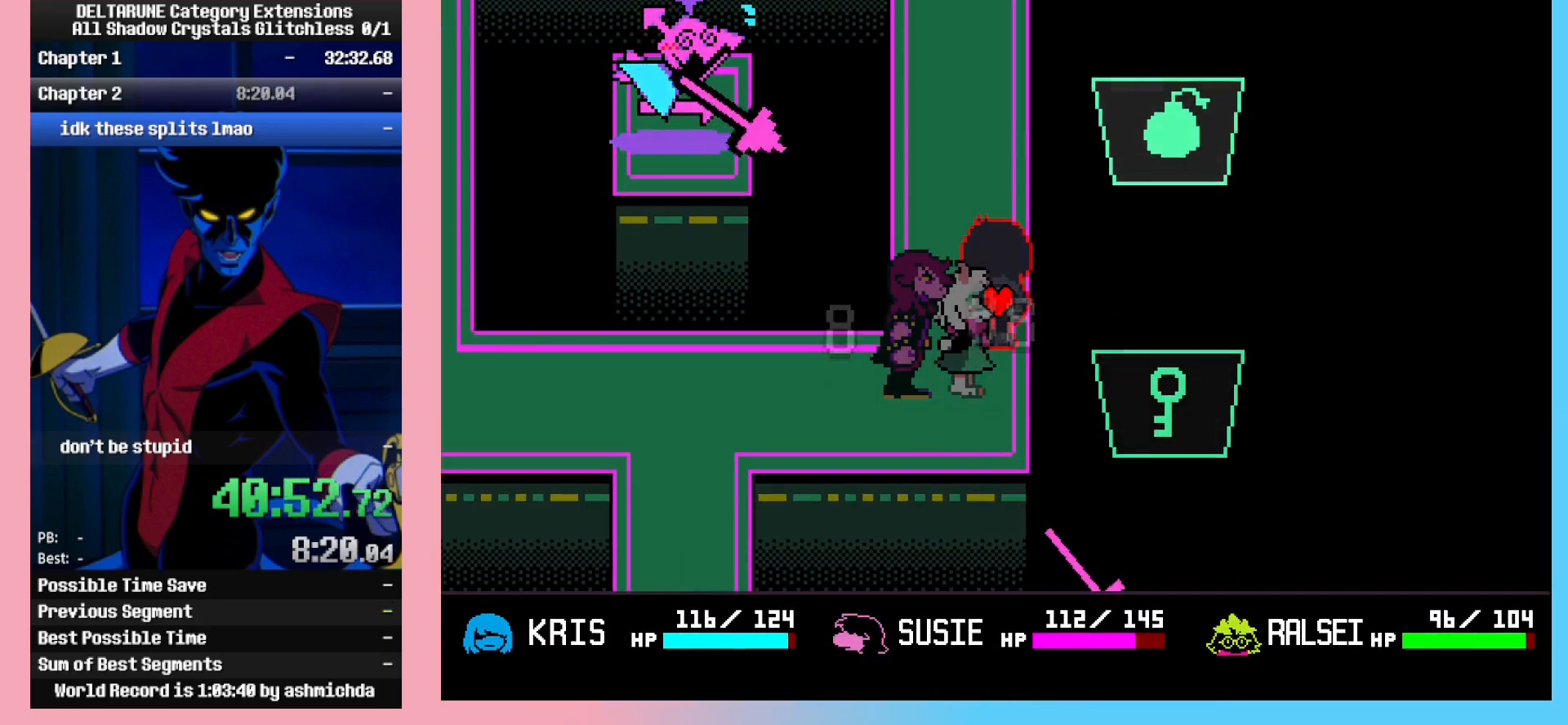
{"keys": ["ctrl_l"], "events": [[233, "up", "down"], [333, "up", "up"]]}
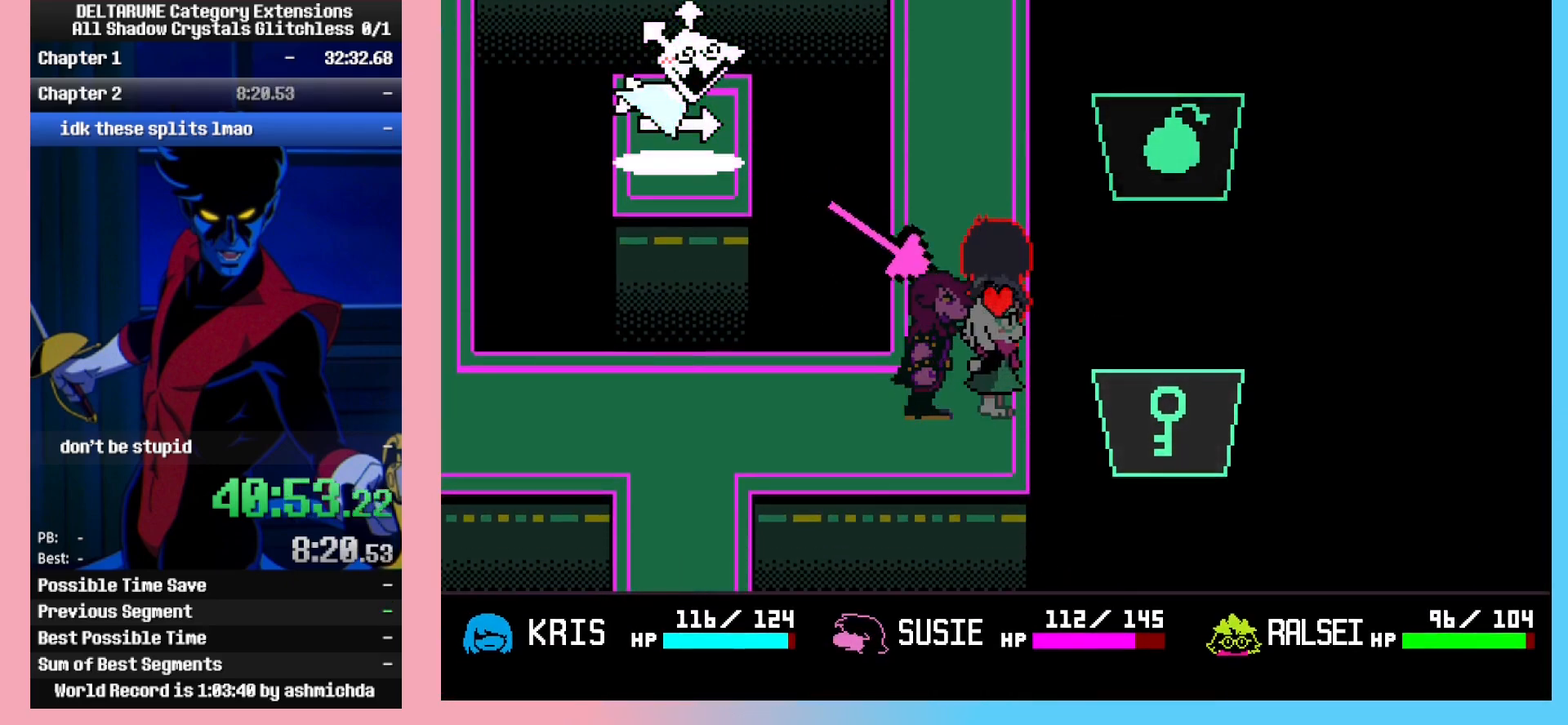
{"keys": ["ctrl_l"], "events": [[67, "down", "down"], [483, "down", "up"]]}
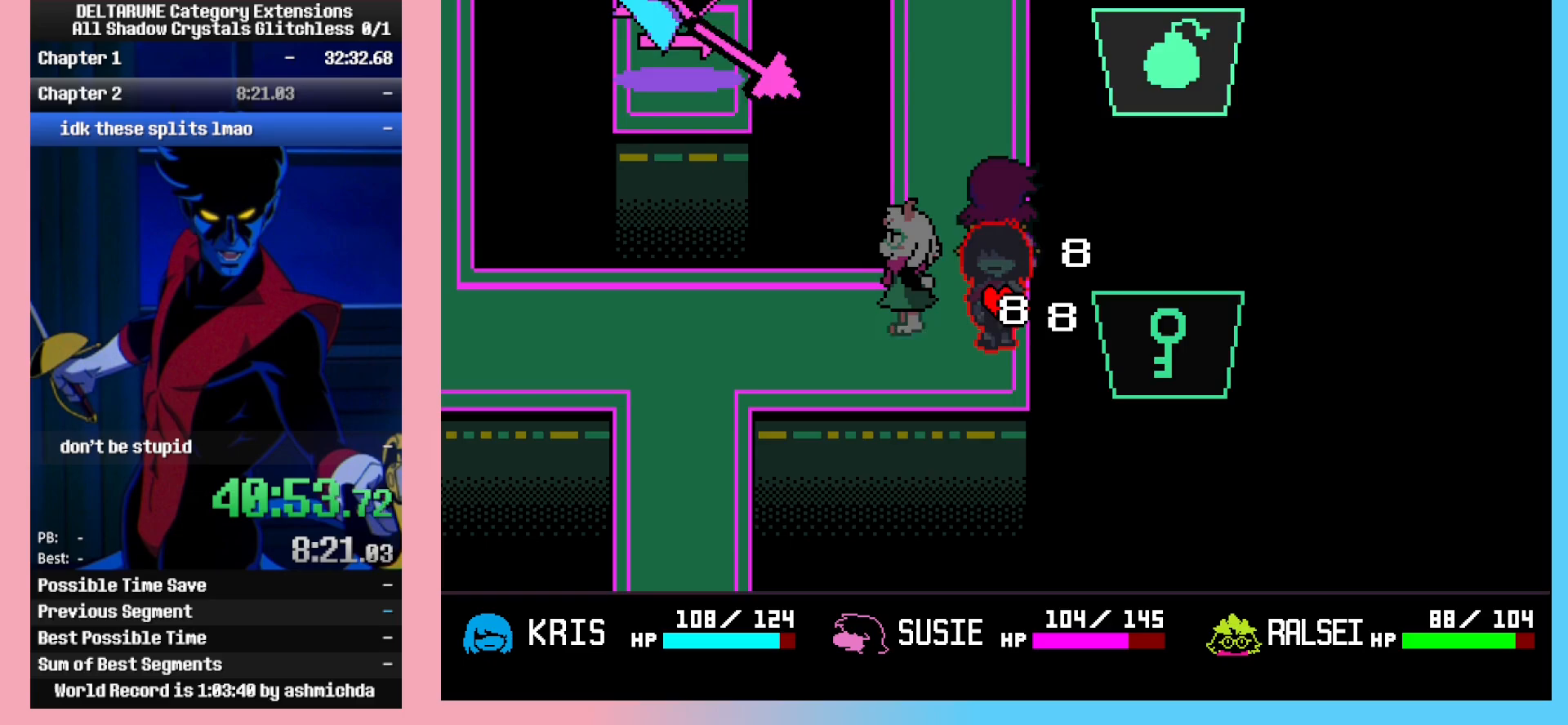
{"keys": ["ctrl_l", "down"], "events": [[400, "down", "down"]]}
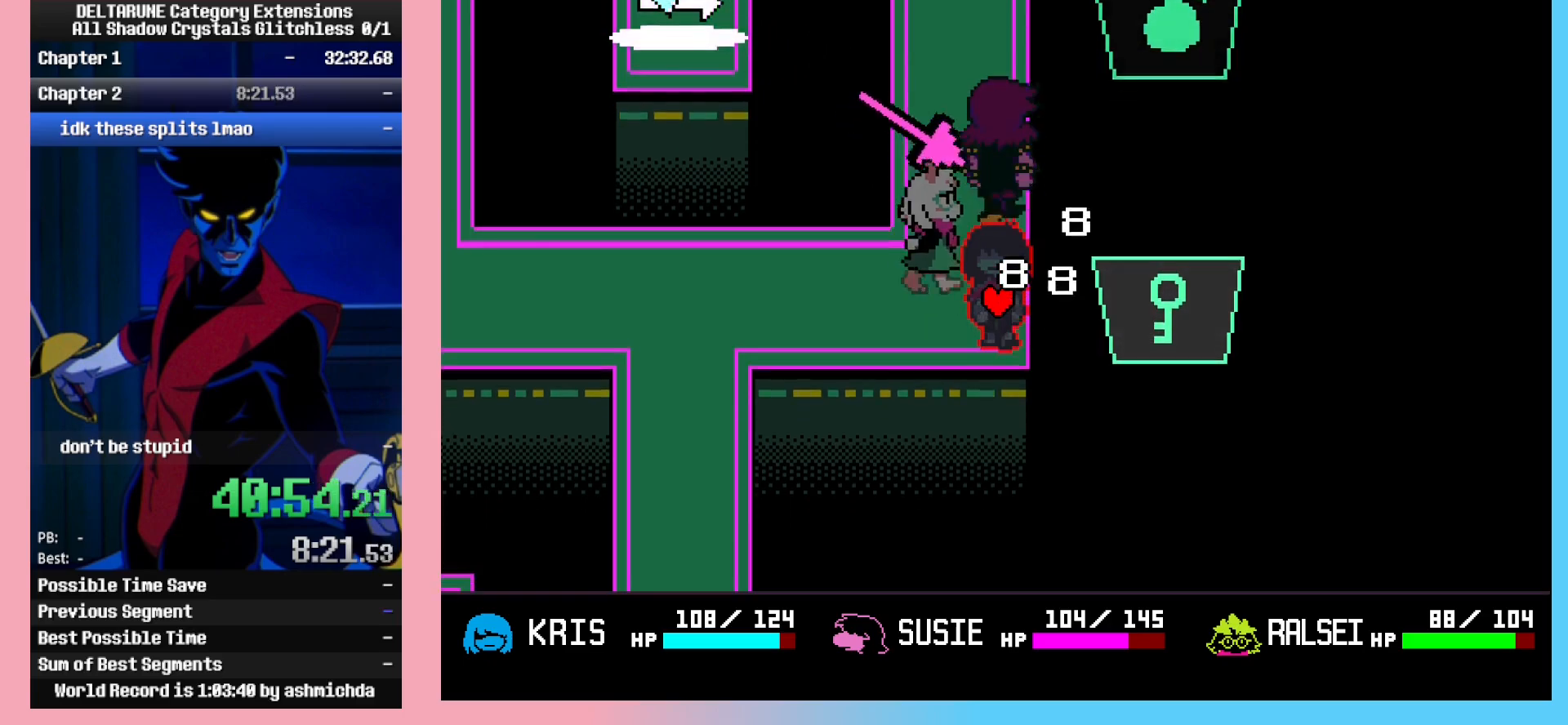
{"keys": ["ctrl_l", "left"], "events": [[133, "down", "up"], [183, "left", "down"]]}
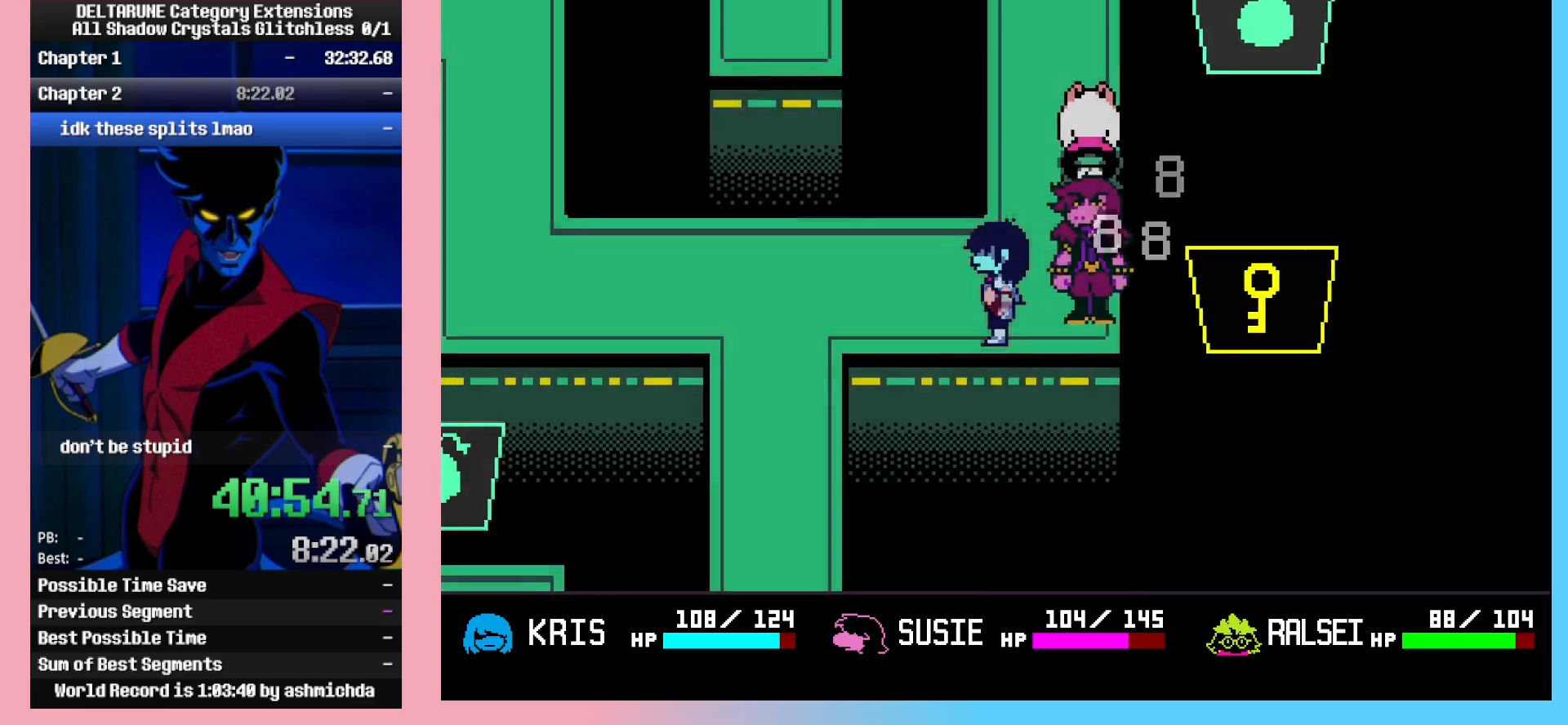
{"keys": ["ctrl_l", "left"], "events": [[200, "up", "down"], [300, "up", "up"]]}
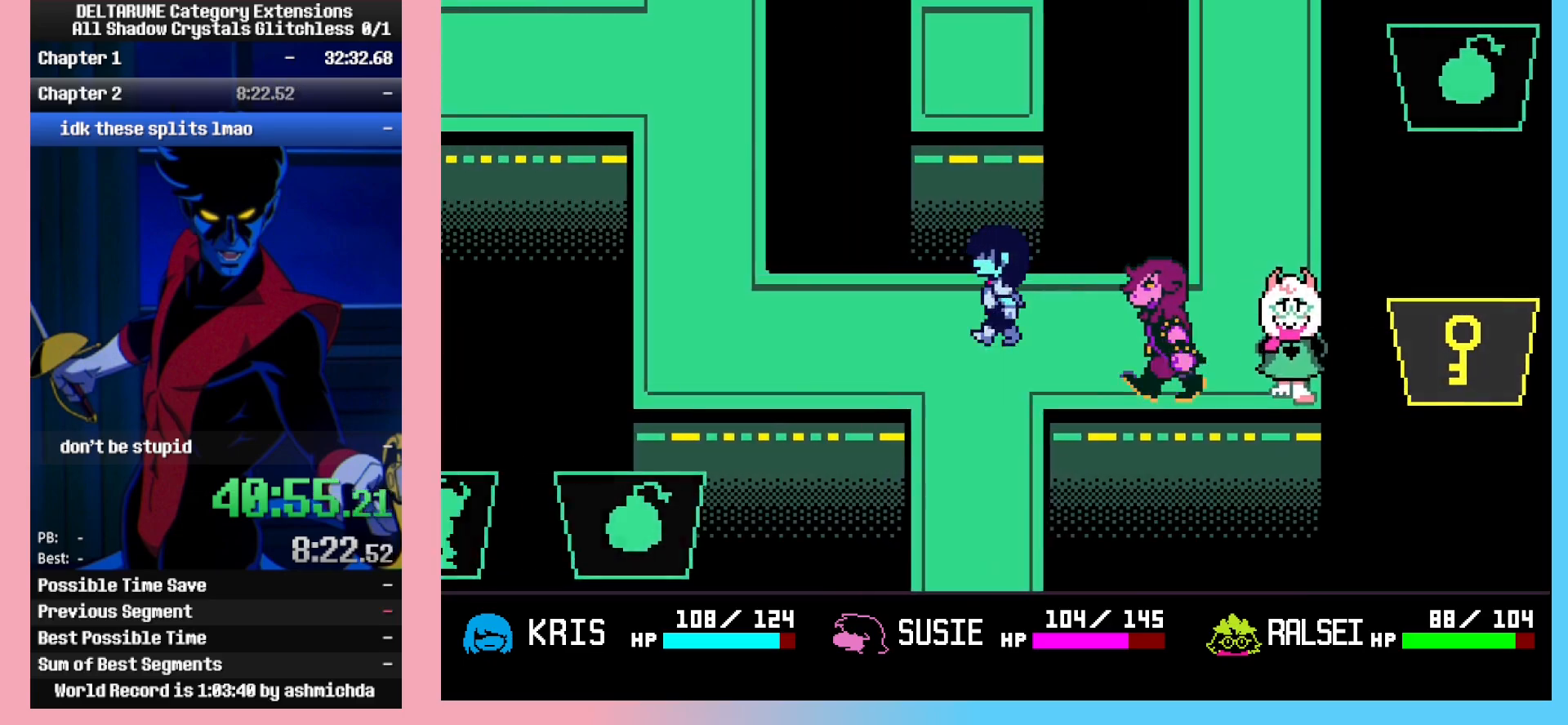
{"keys": ["ctrl_l", "left"], "events": []}
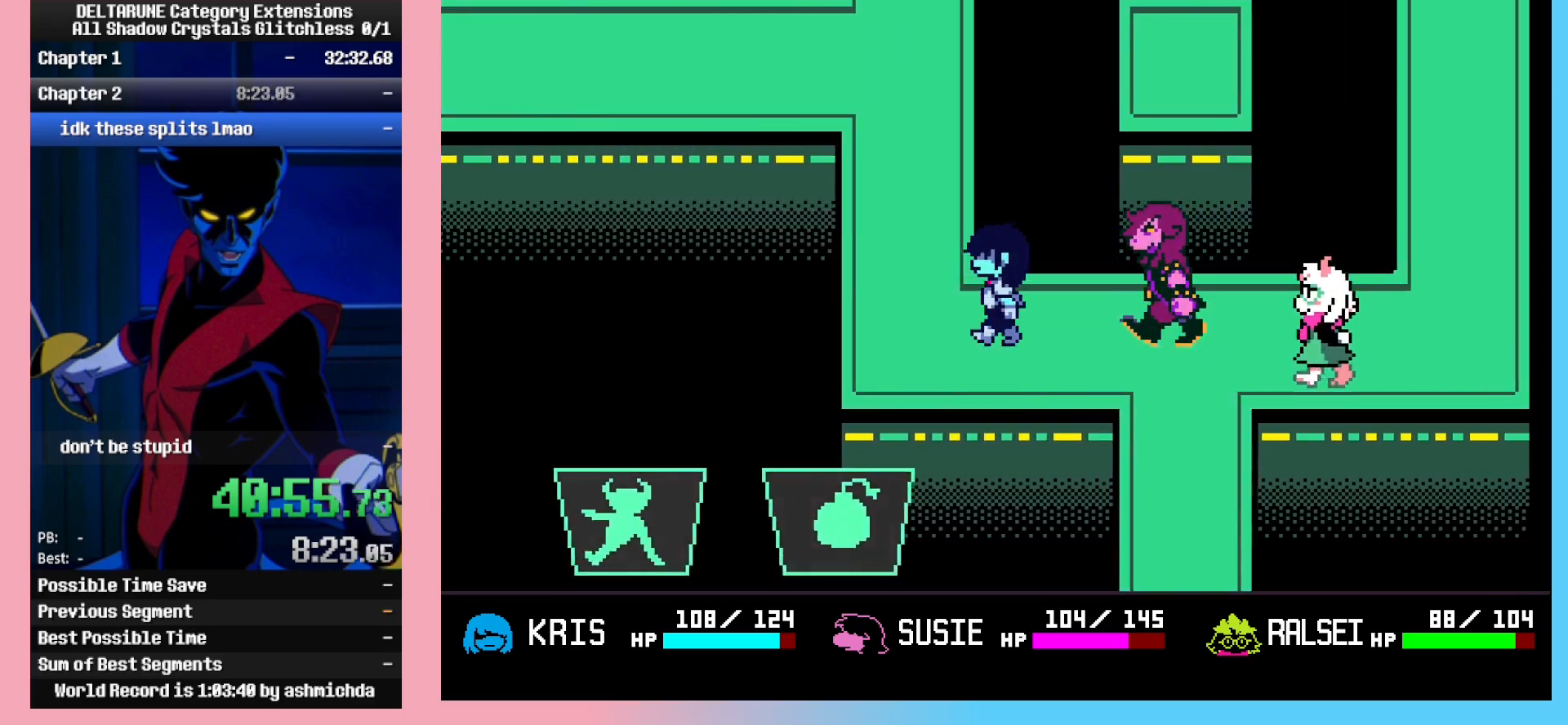
{"keys": ["ctrl_l", "up"], "events": [[50, "up", "down"], [233, "left", "up"]]}